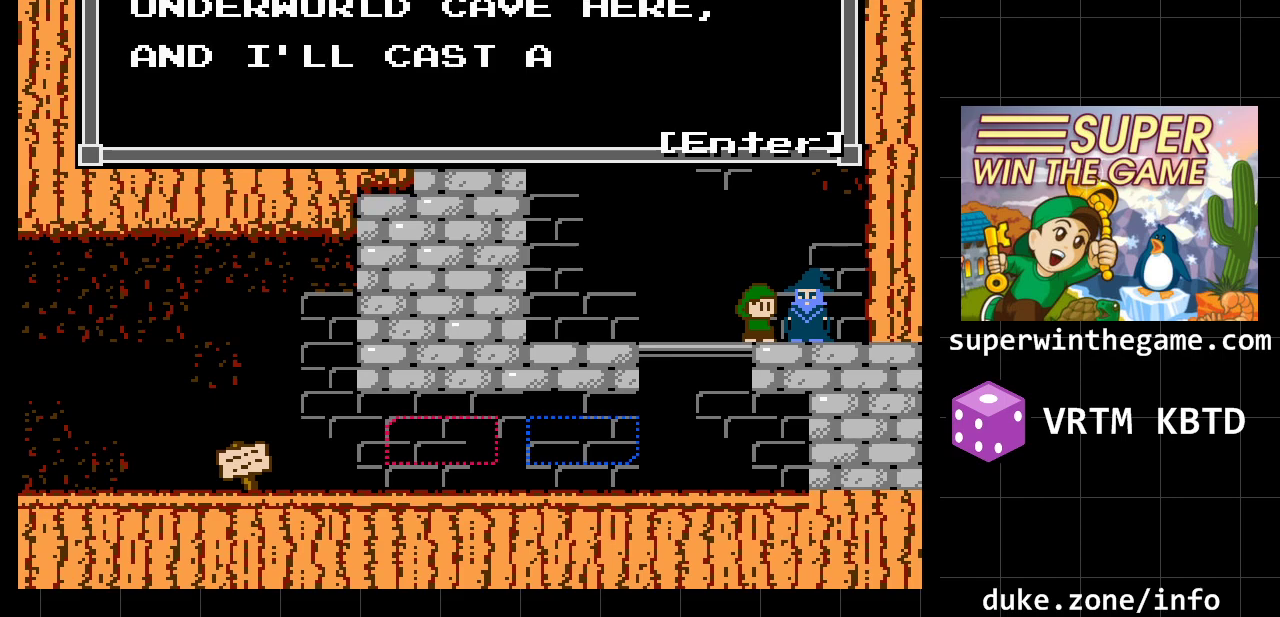
Gameplay with a controller (Xbox layout); each line is a JSON object with the inputs held at the frame after it. "events" lists button and stick changes between this image and that frame as [ms after this image, input, new state], when the widget could be followed in between. Not read: L1 L2 L3 R1 R2 R3.
{"buttons": [], "events": []}
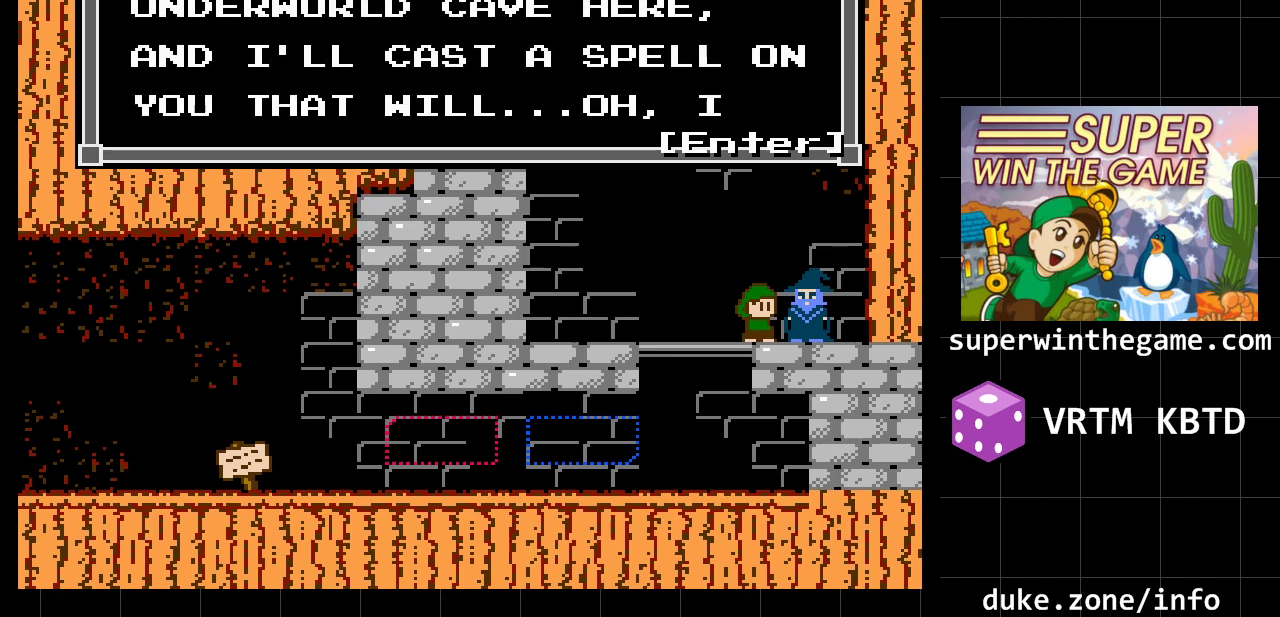
{"buttons": [], "events": []}
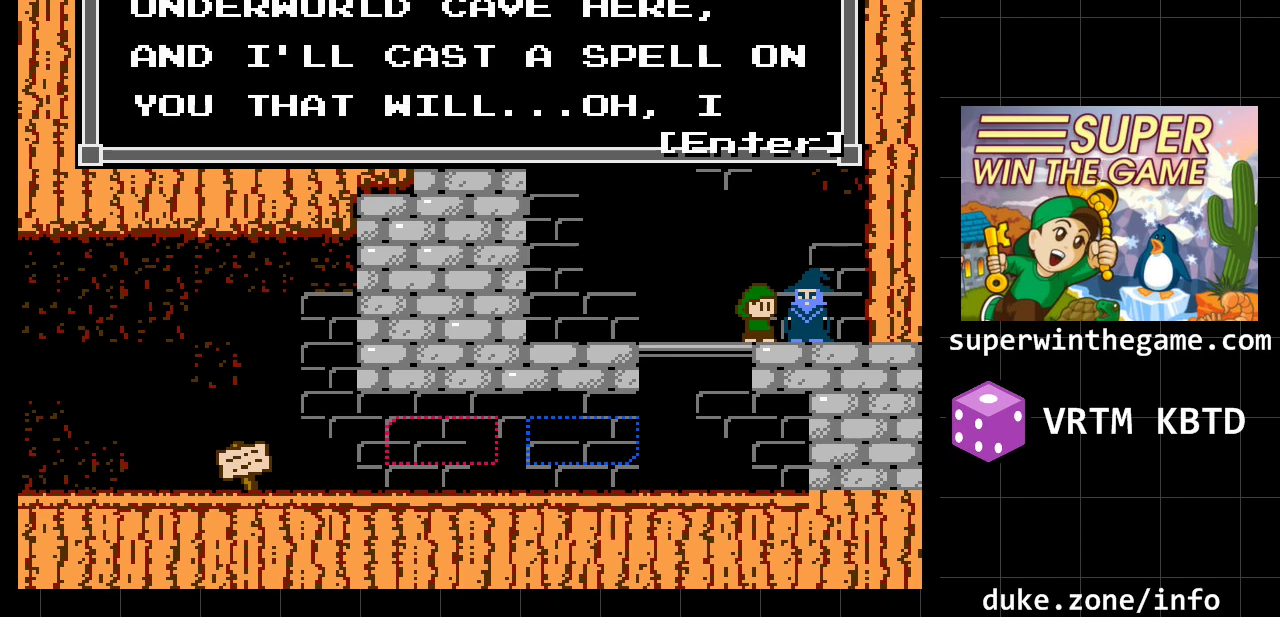
{"buttons": [], "events": []}
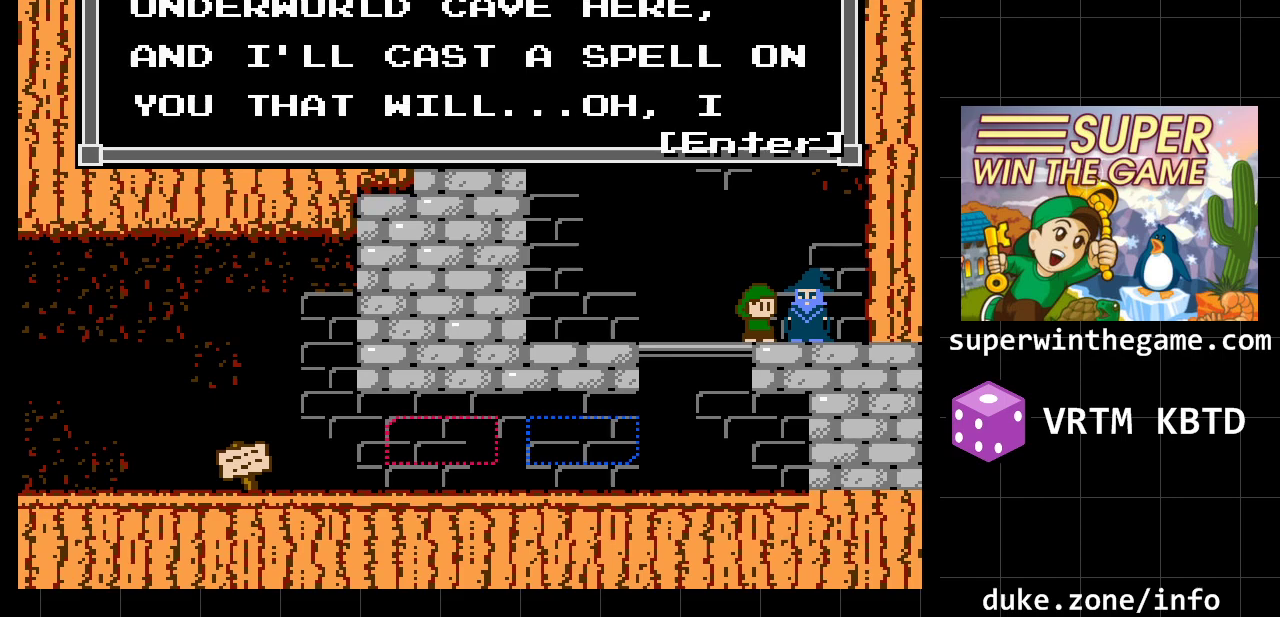
{"buttons": [], "events": []}
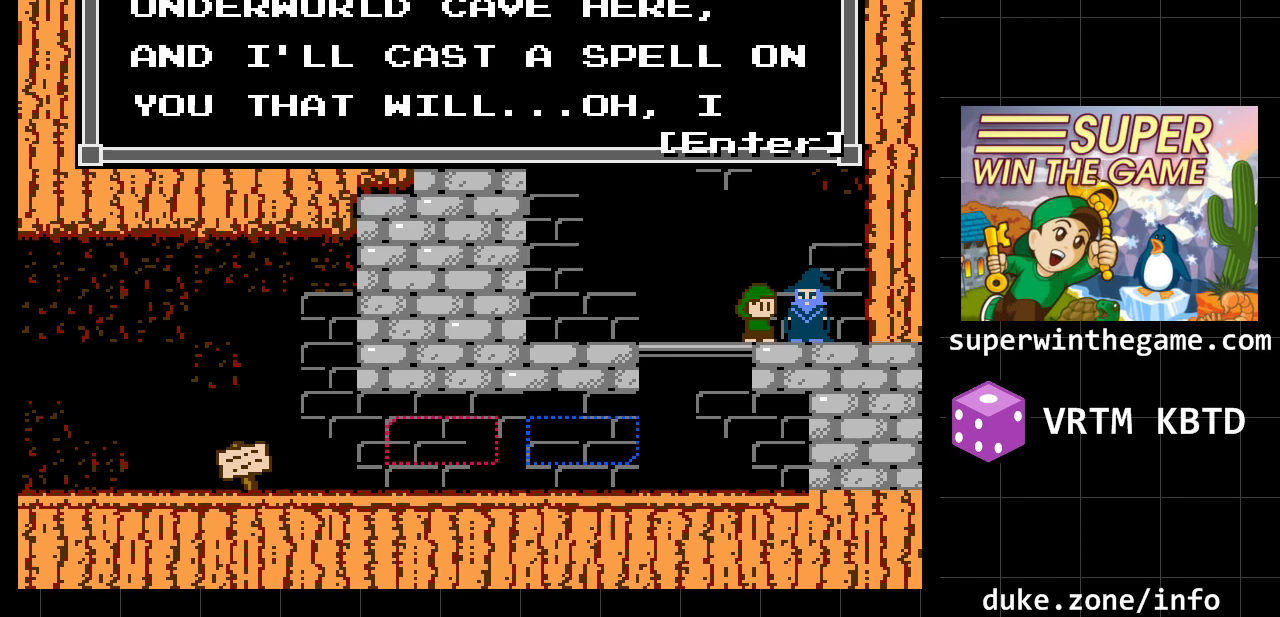
{"buttons": [], "events": []}
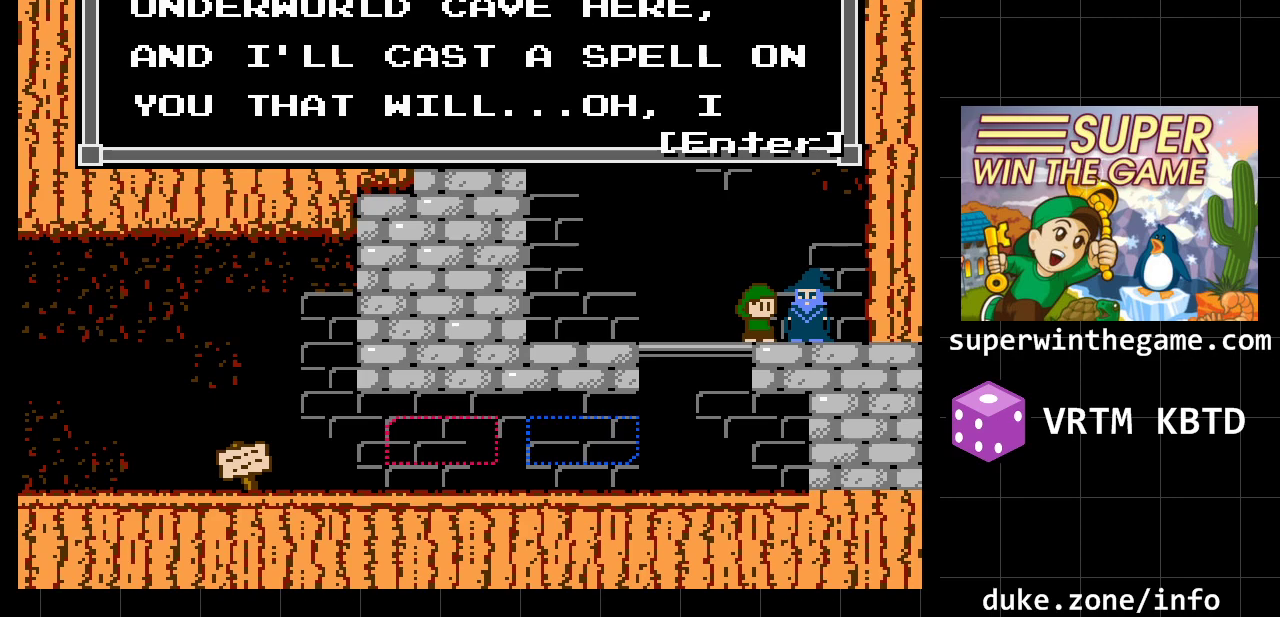
{"buttons": [], "events": []}
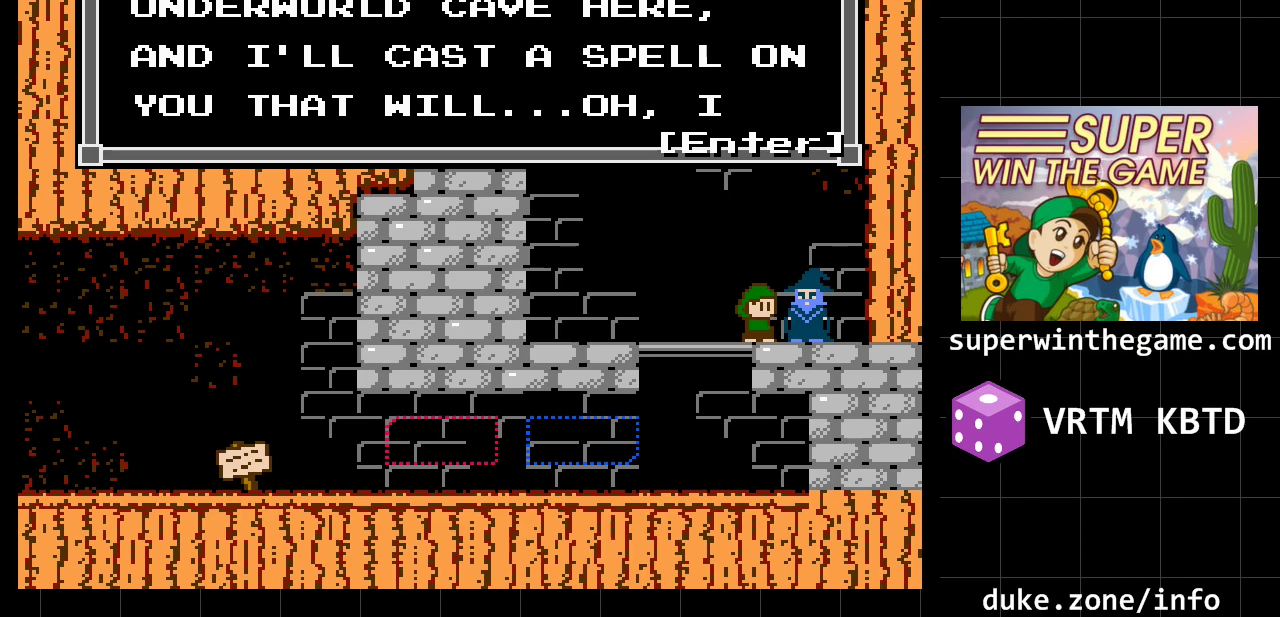
{"buttons": [], "events": [[117, "A", "down"], [233, "A", "up"]]}
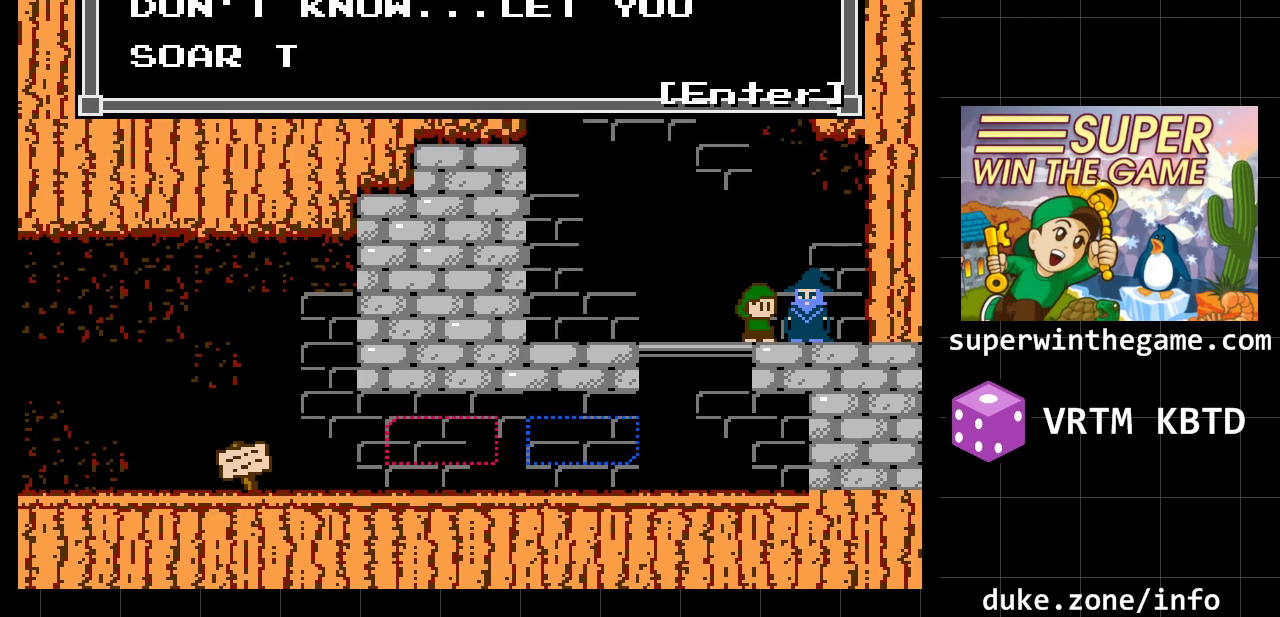
{"buttons": [], "events": []}
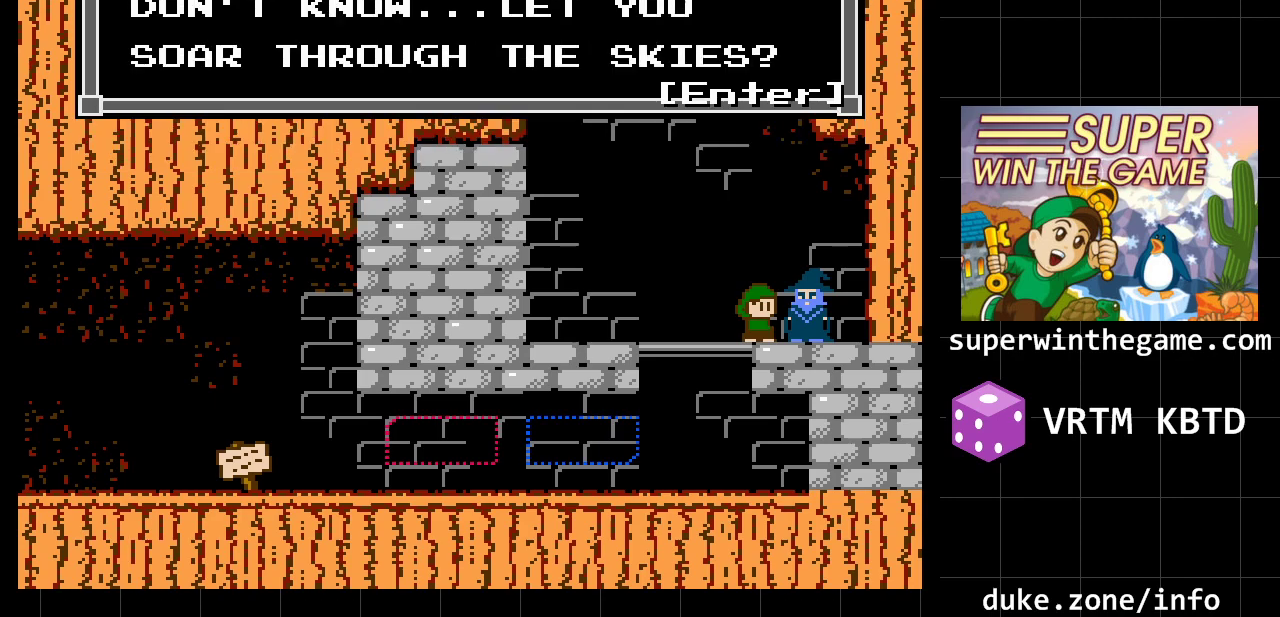
{"buttons": [], "events": []}
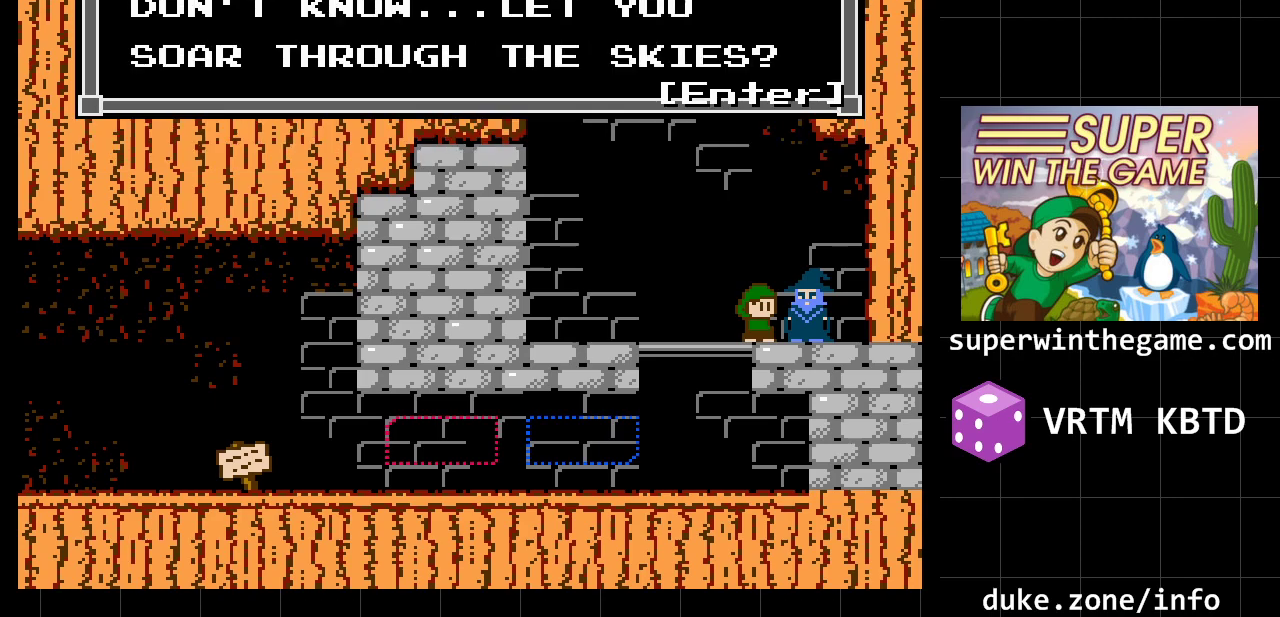
{"buttons": [], "events": []}
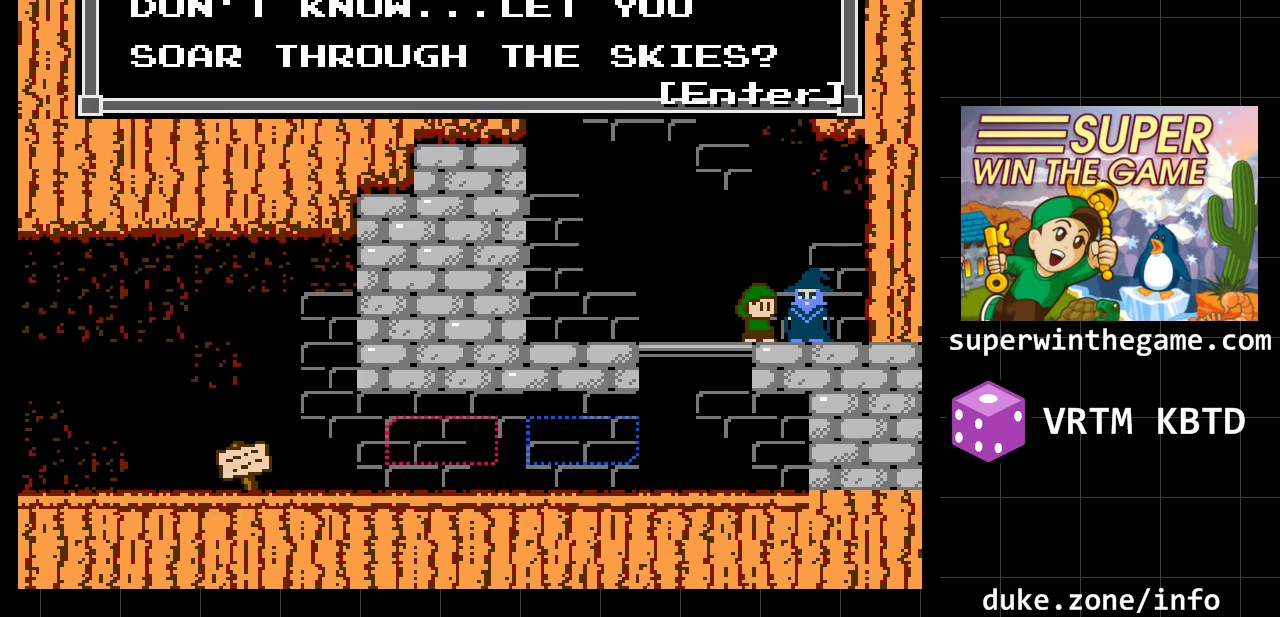
{"buttons": [], "events": []}
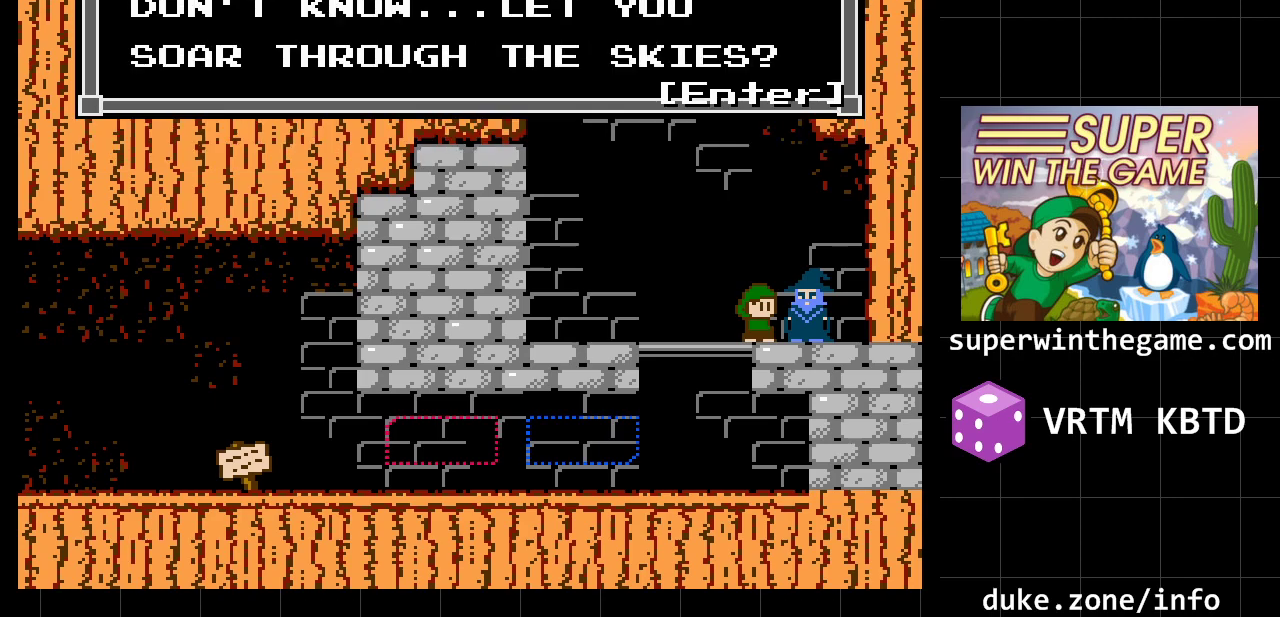
{"buttons": [], "events": []}
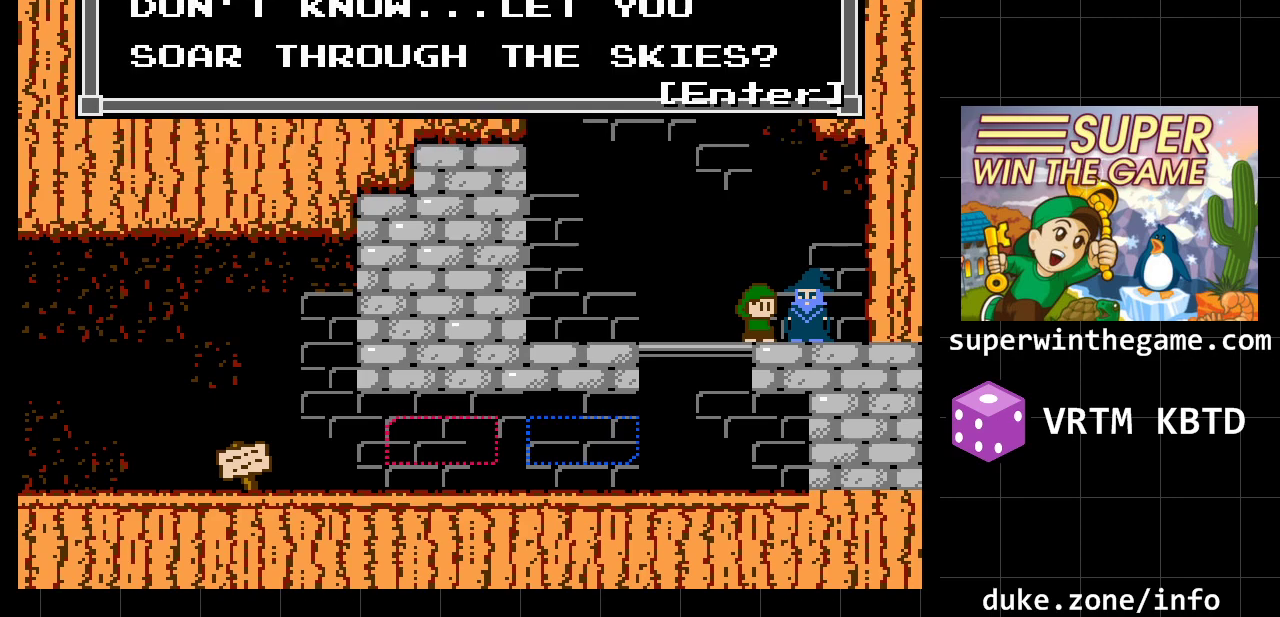
{"buttons": [], "events": [[150, "A", "down"], [283, "A", "up"]]}
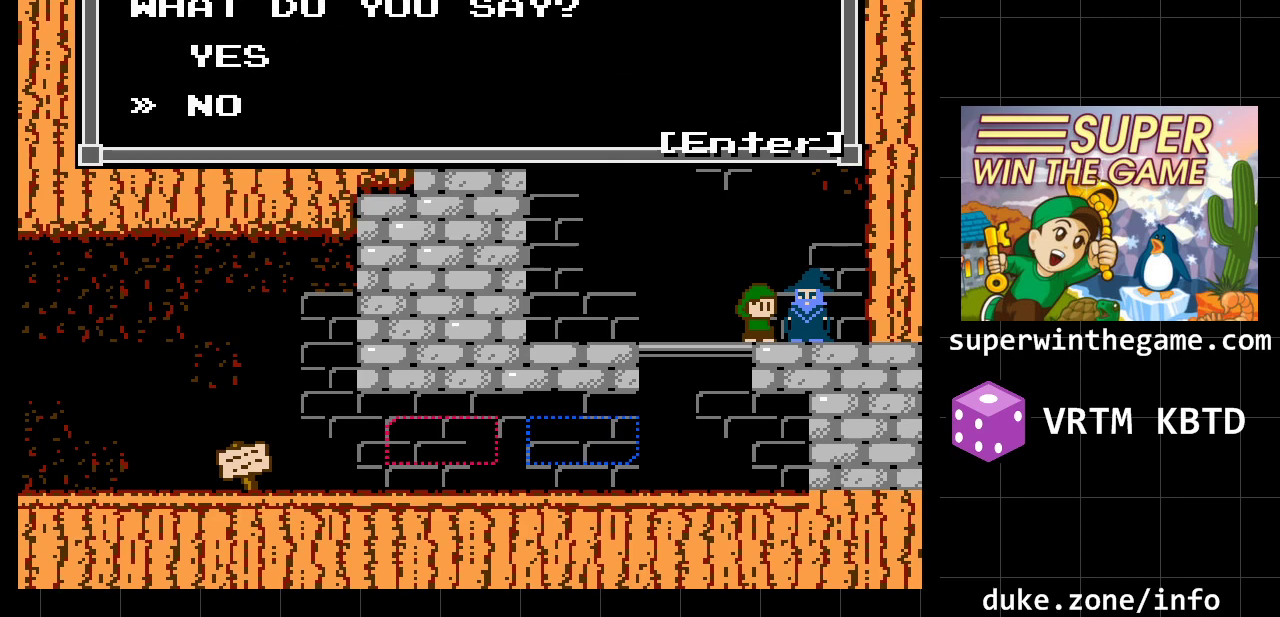
{"buttons": [], "events": []}
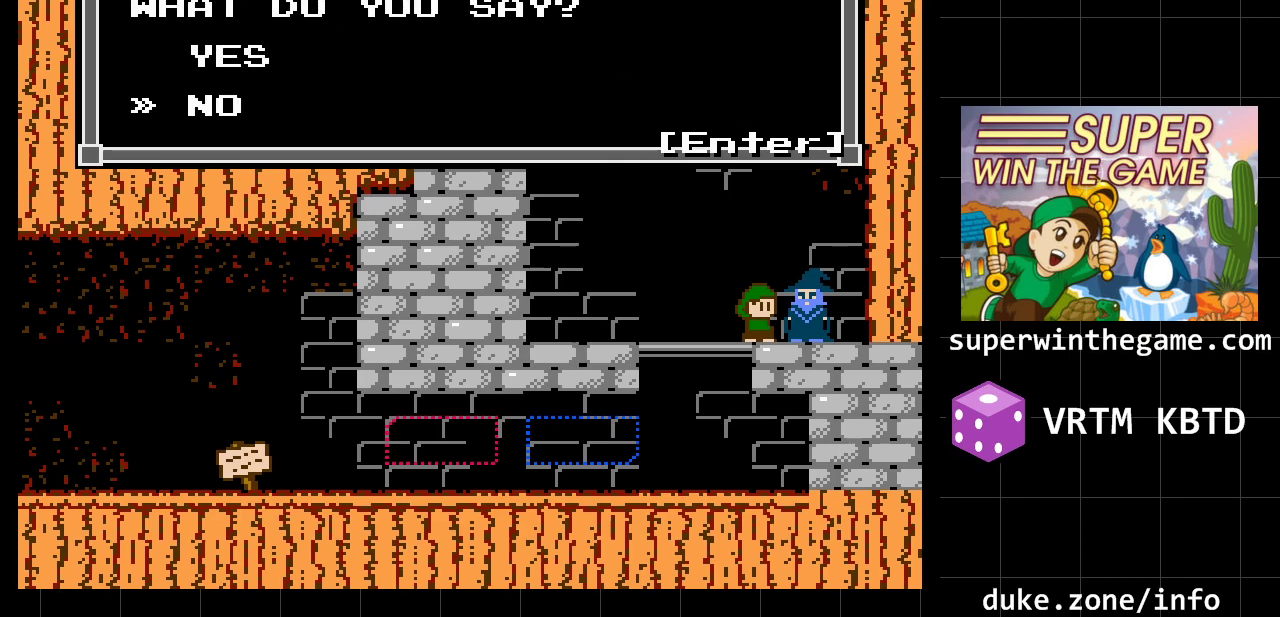
{"buttons": [], "events": []}
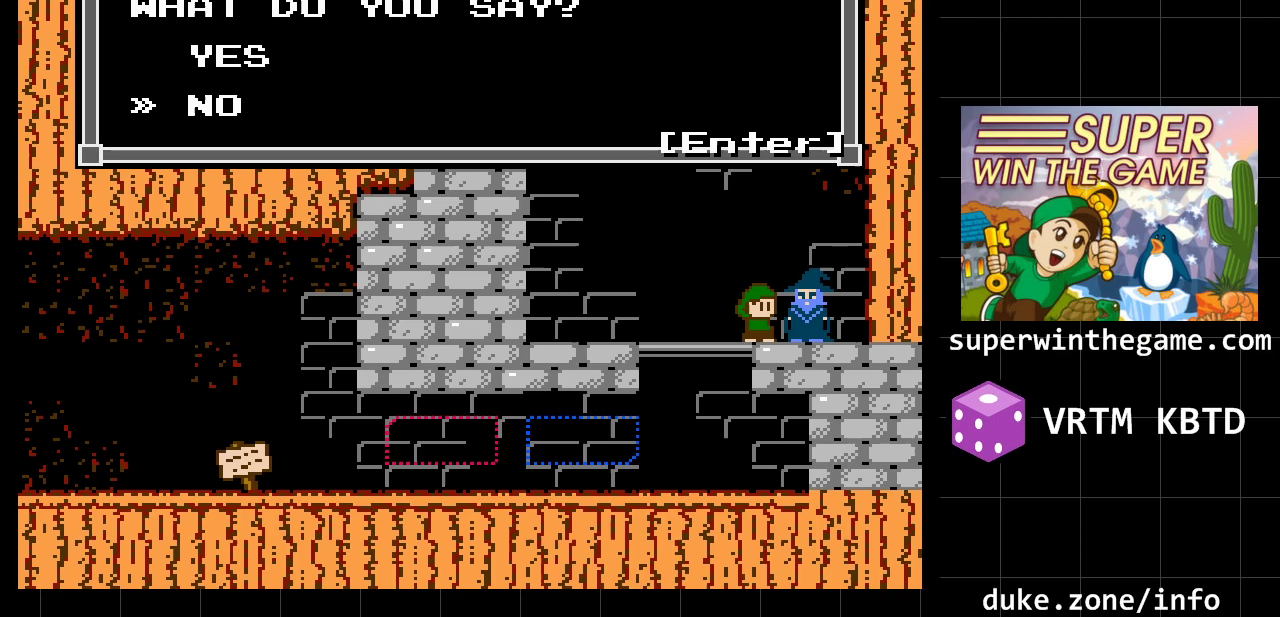
{"buttons": [], "events": []}
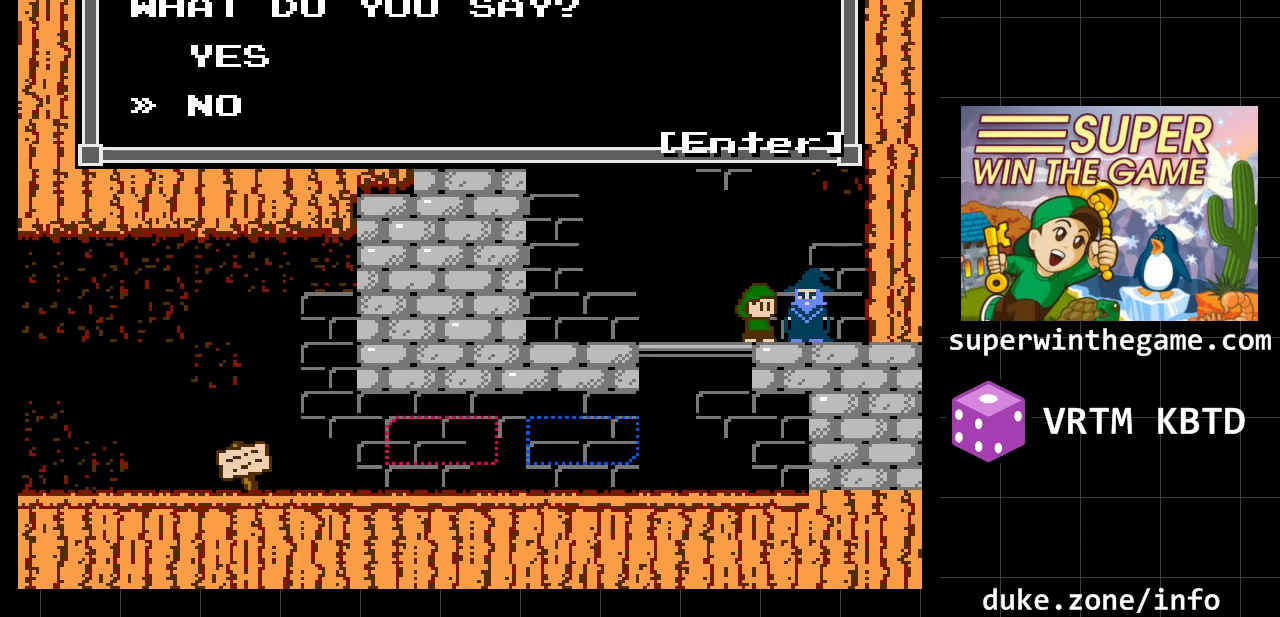
{"buttons": [], "events": [[33, "A", "down"], [167, "A", "up"]]}
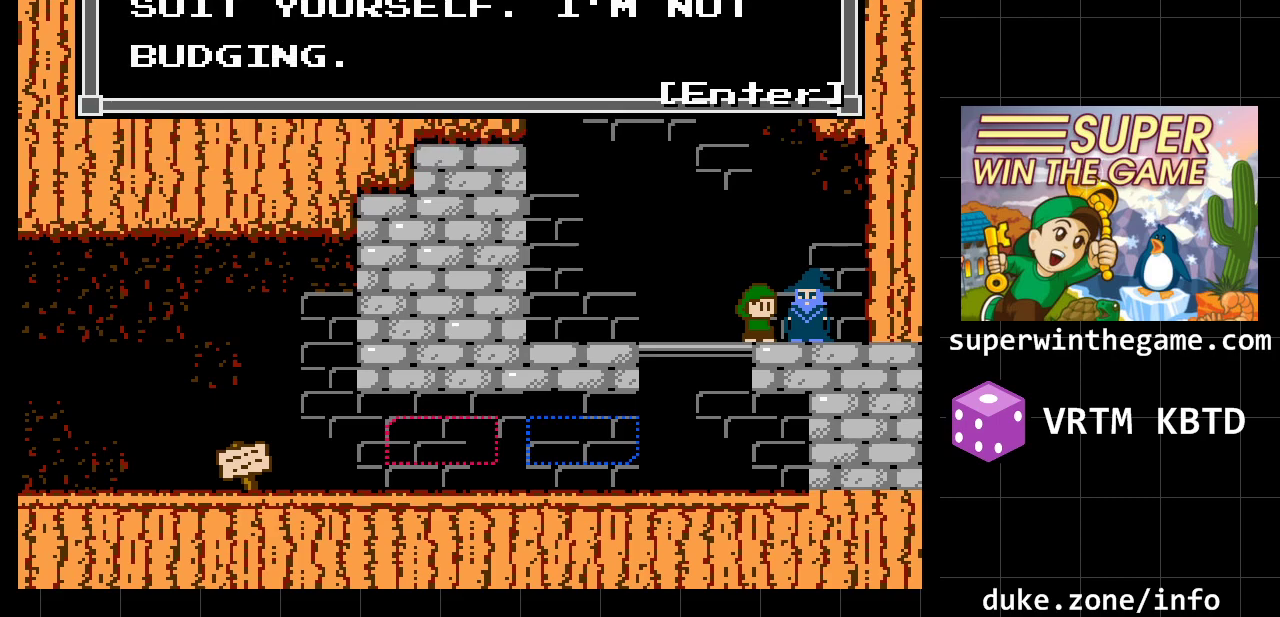
{"buttons": [], "events": []}
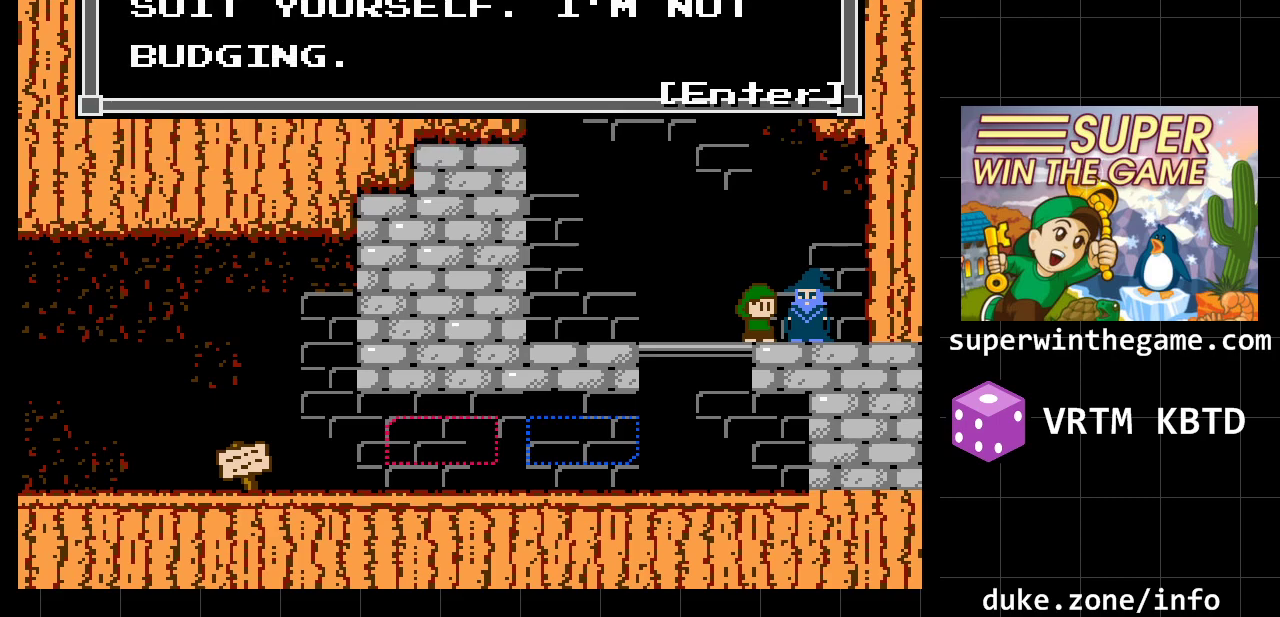
{"buttons": [], "events": []}
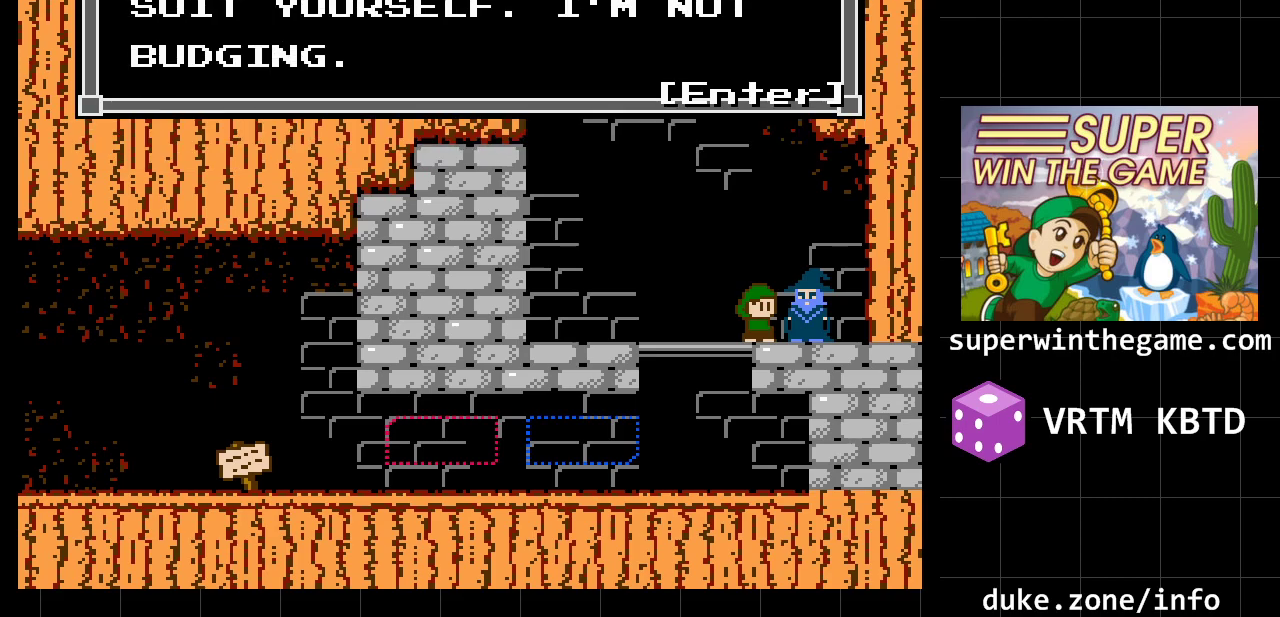
{"buttons": [], "events": [[200, "A", "down"], [367, "A", "up"]]}
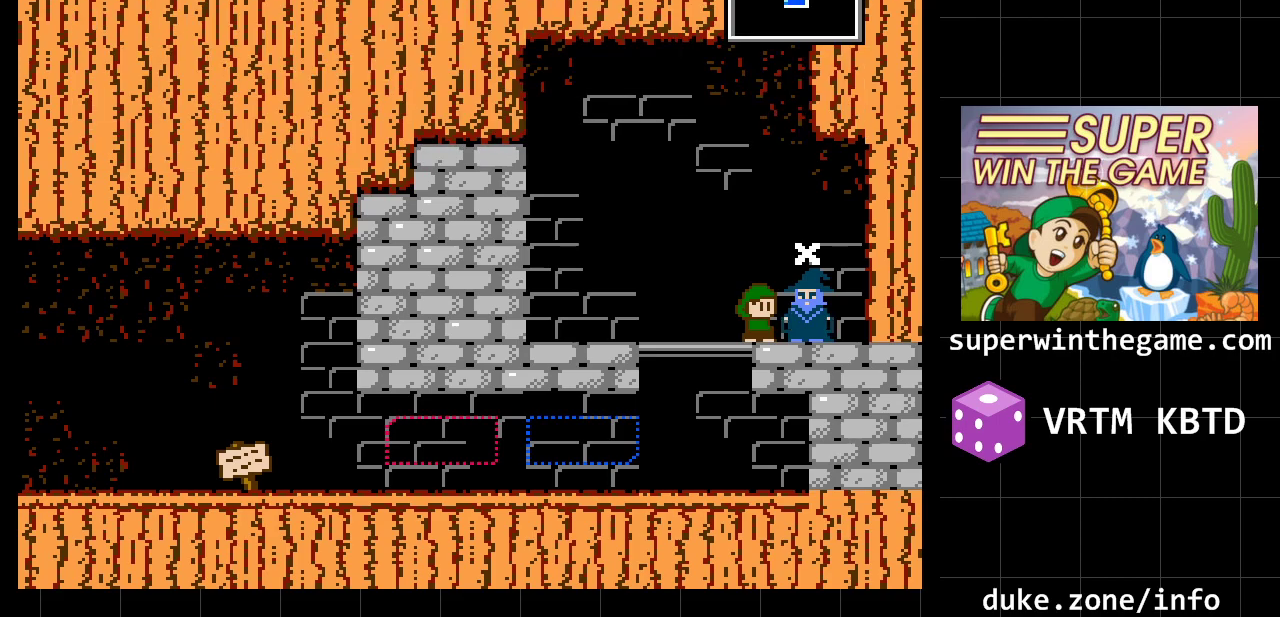
{"buttons": ["DPAD_LEFT"], "events": [[283, "DPAD_LEFT", "down"]]}
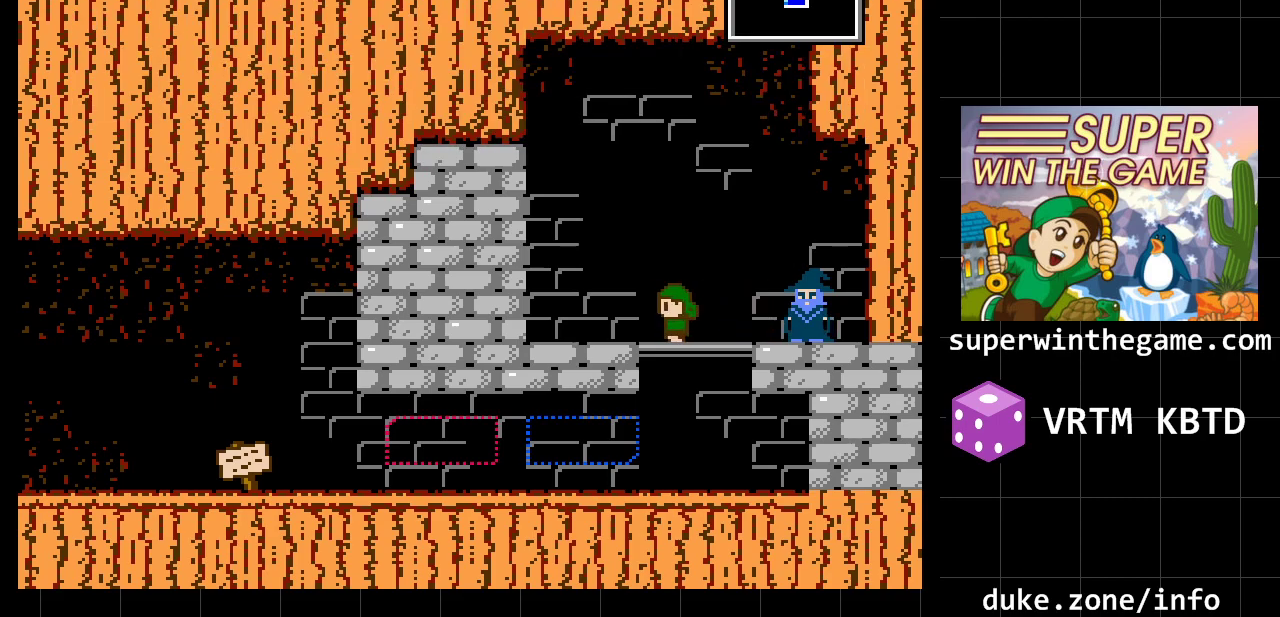
{"buttons": ["A", "DPAD_LEFT"], "events": [[200, "DPAD_LEFT", "up"], [383, "A", "down"], [450, "DPAD_LEFT", "down"]]}
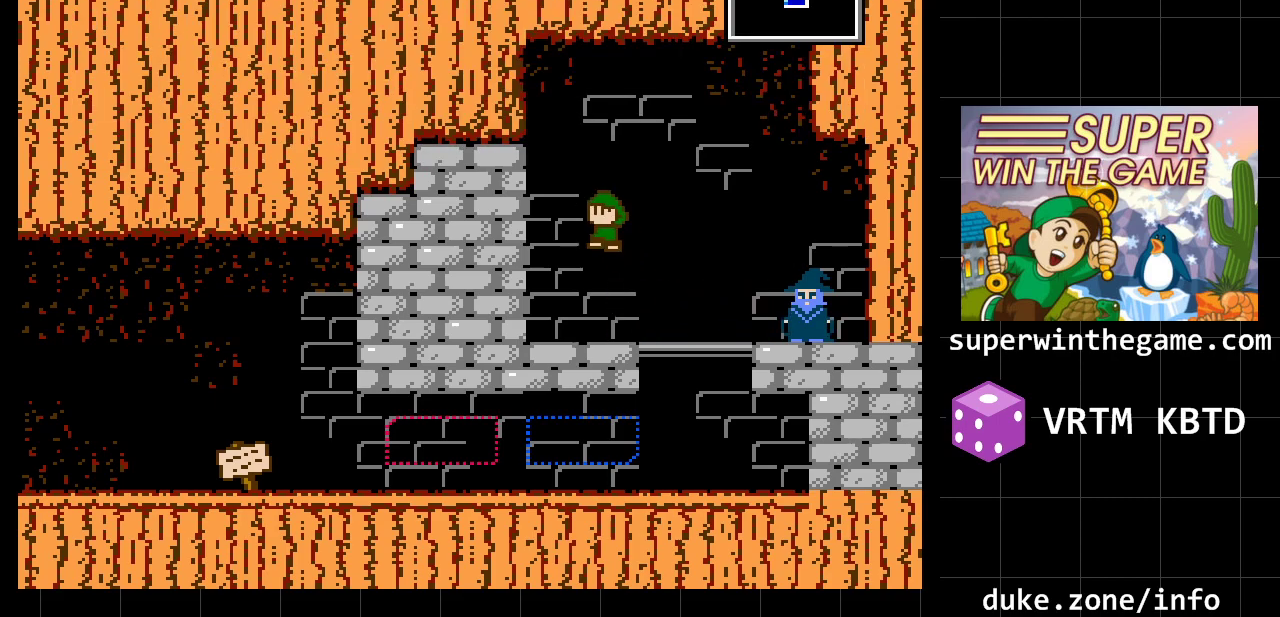
{"buttons": ["A", "DPAD_LEFT"], "events": [[183, "A", "up"], [367, "A", "down"]]}
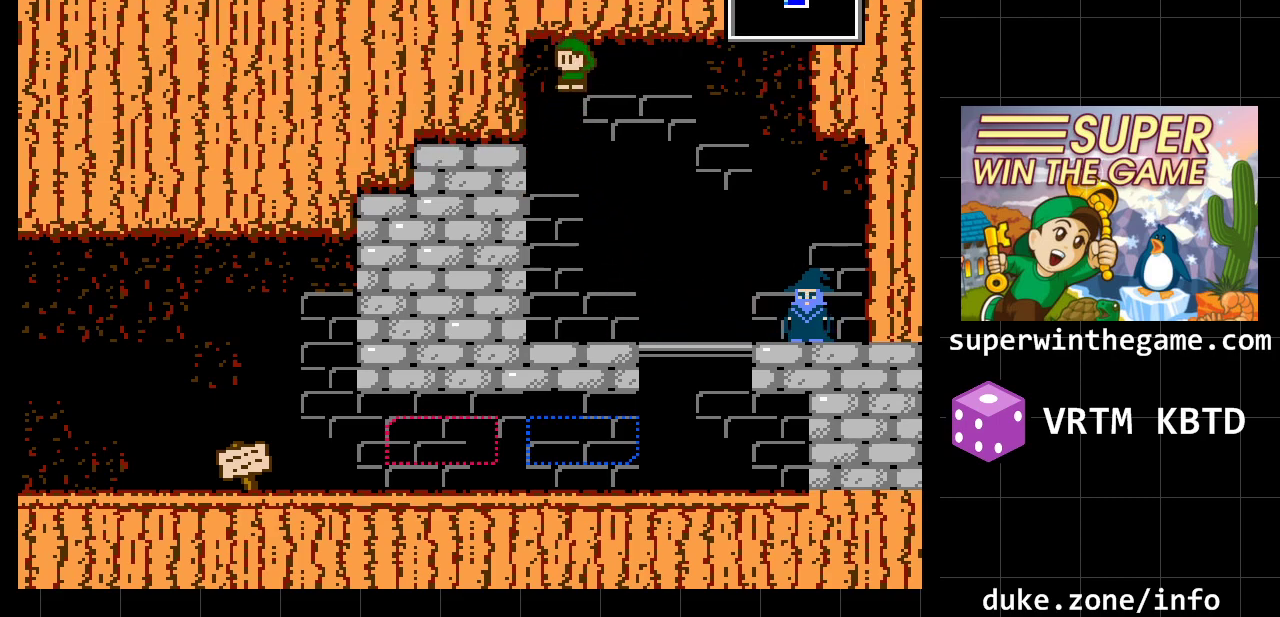
{"buttons": ["DPAD_LEFT"], "events": [[83, "A", "up"]]}
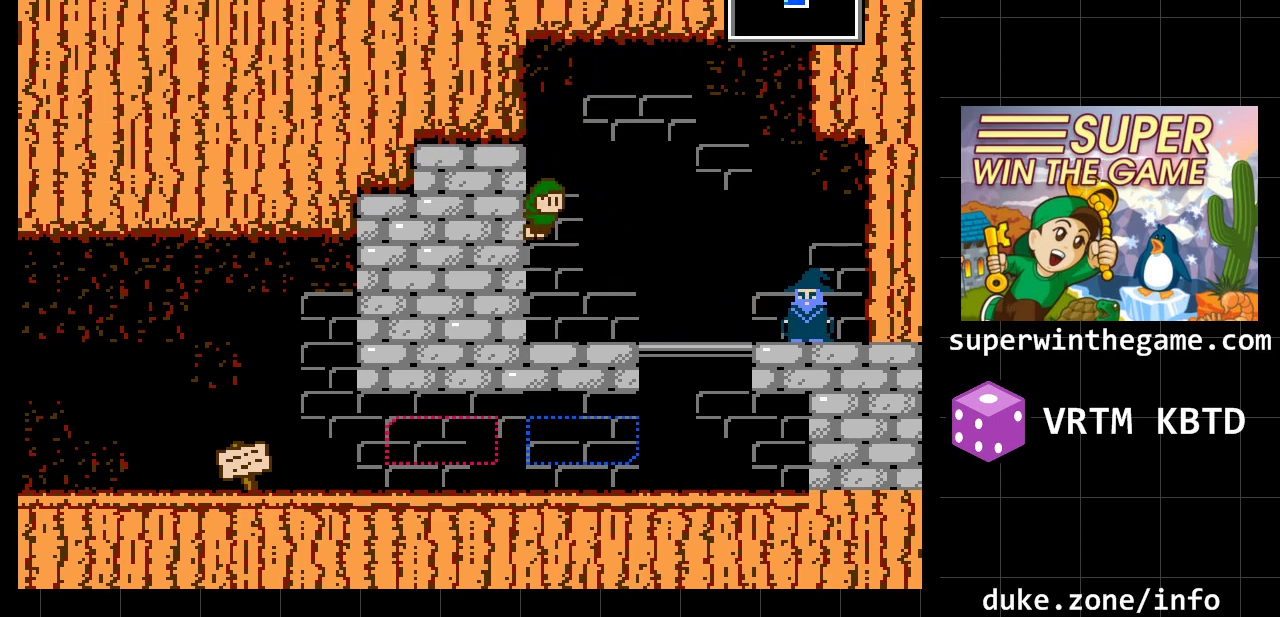
{"buttons": ["DPAD_RIGHT"], "events": [[133, "DPAD_LEFT", "up"], [167, "A", "down"], [200, "DPAD_RIGHT", "down"], [417, "A", "up"]]}
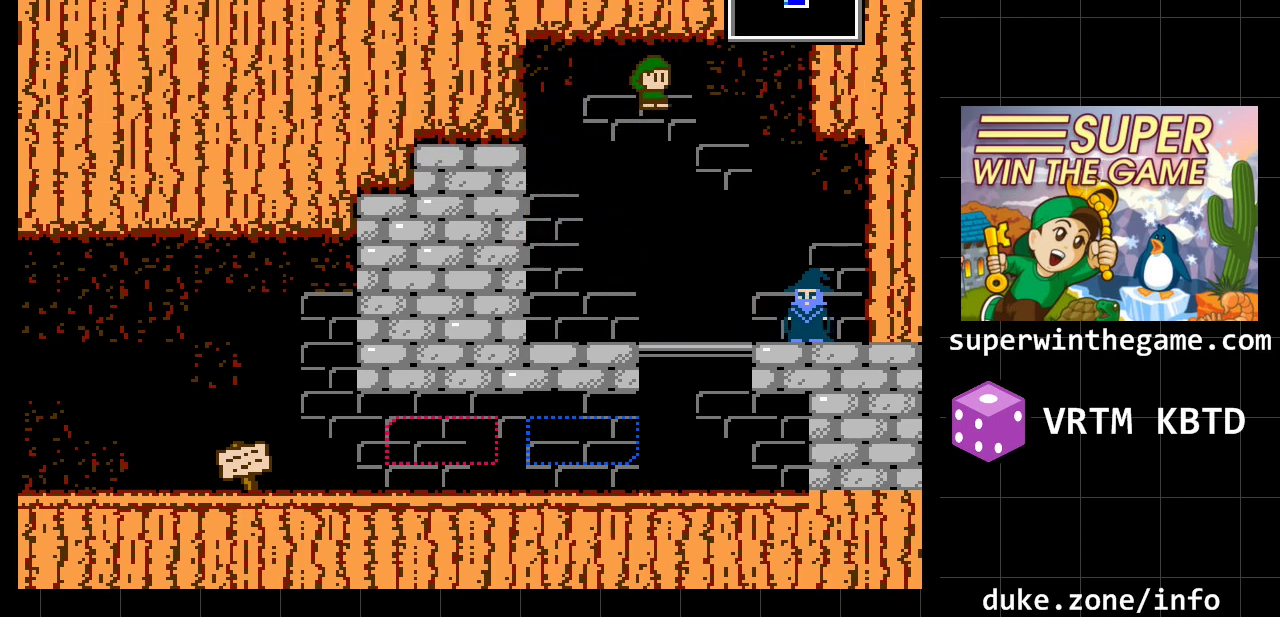
{"buttons": ["DPAD_RIGHT"], "events": []}